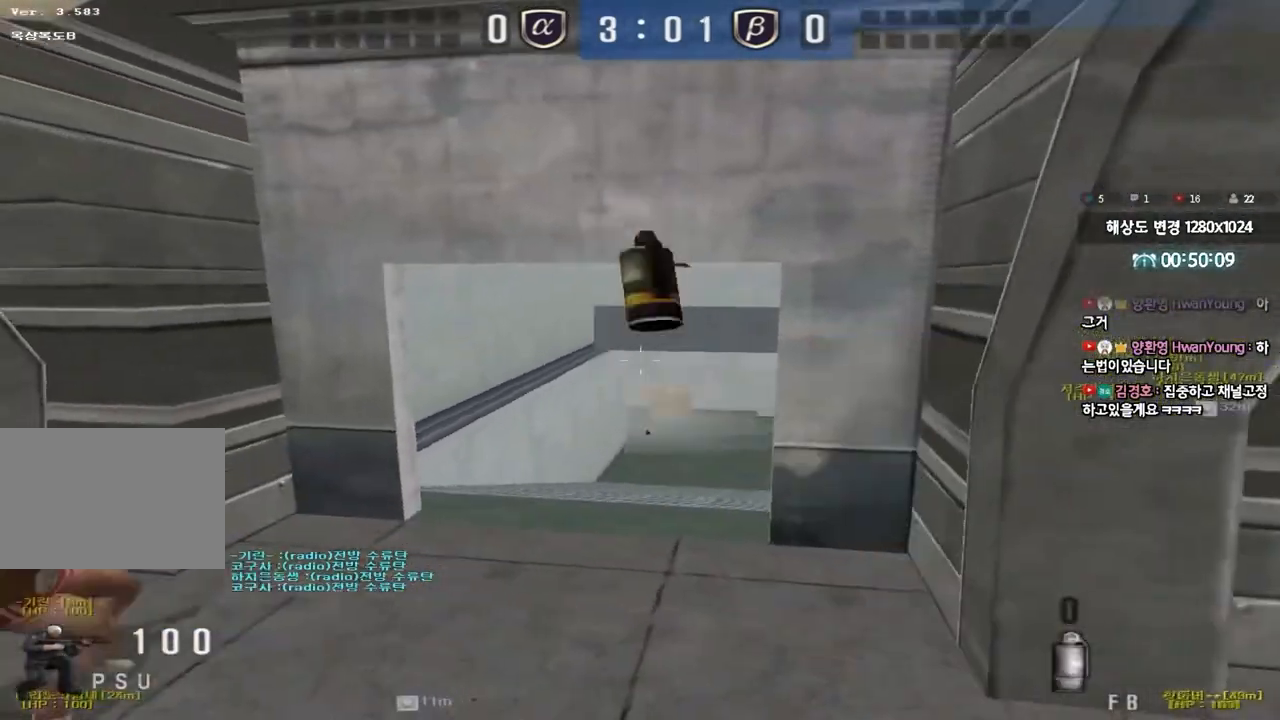
Gameplay with keyboard; each line is a JSON object with the keys held at the frame after it. "events" lists presses ("down") and releases ("up") of "a", "ctrl", "d", "e", "f", "q", "r", "s", "shift", "space", "tab" and "w" between this image and that frame as [ms after this image, input, new state], when the widget could be followed in between. No other keys are recorded. Mouse input is not recorded.
{"keys": ["d", "w"], "events": [[17, "ctrl", "down"], [117, "ctrl", "up"]]}
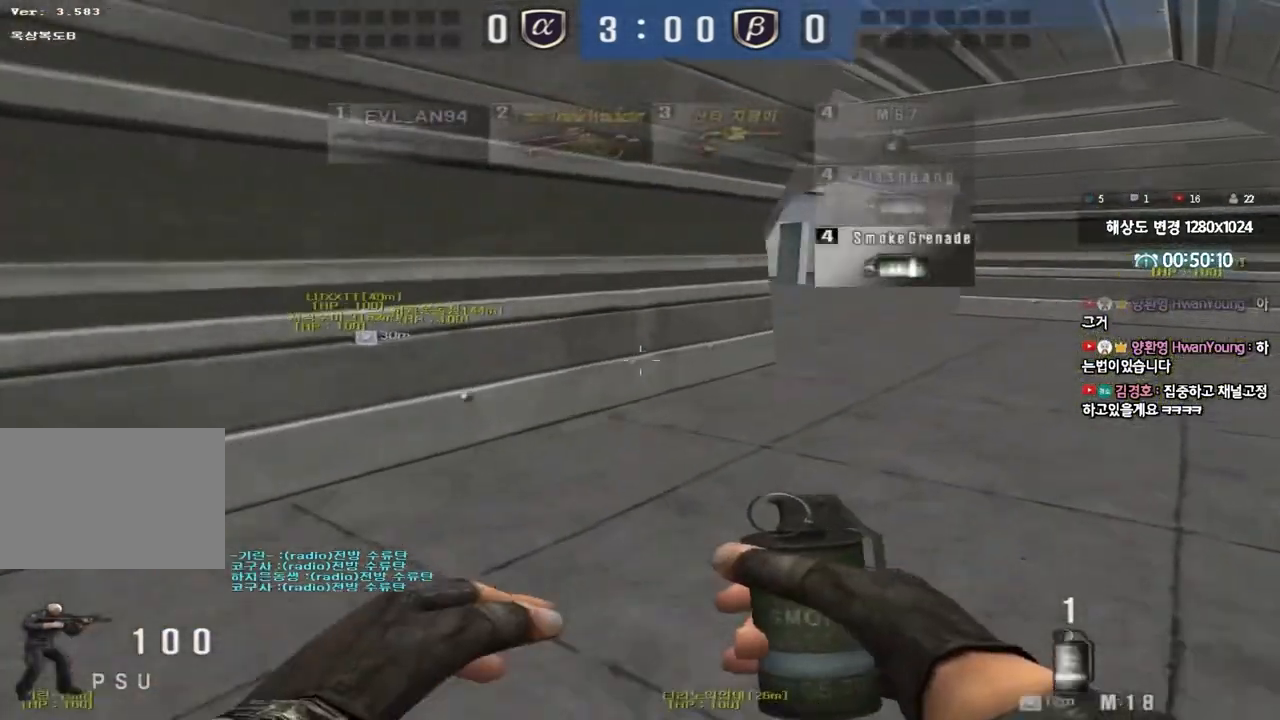
{"keys": ["a", "w"], "events": [[367, "d", "up"], [450, "a", "down"]]}
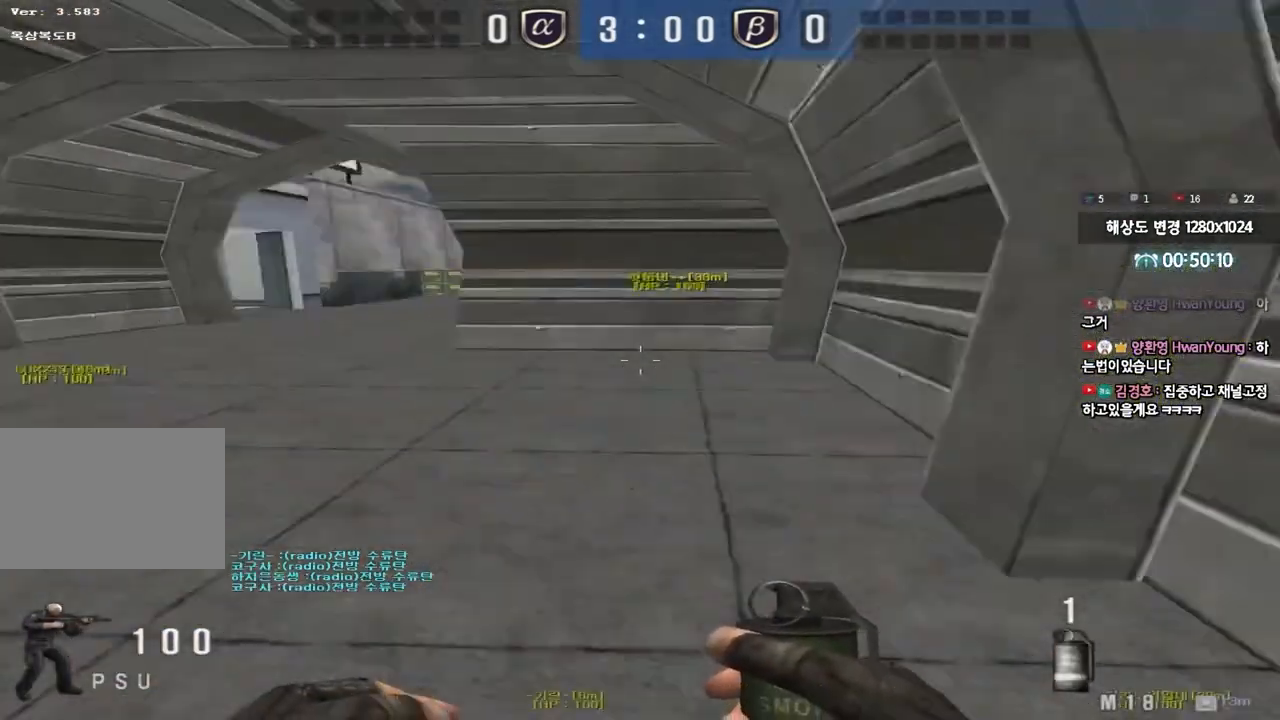
{"keys": ["a", "w"], "events": []}
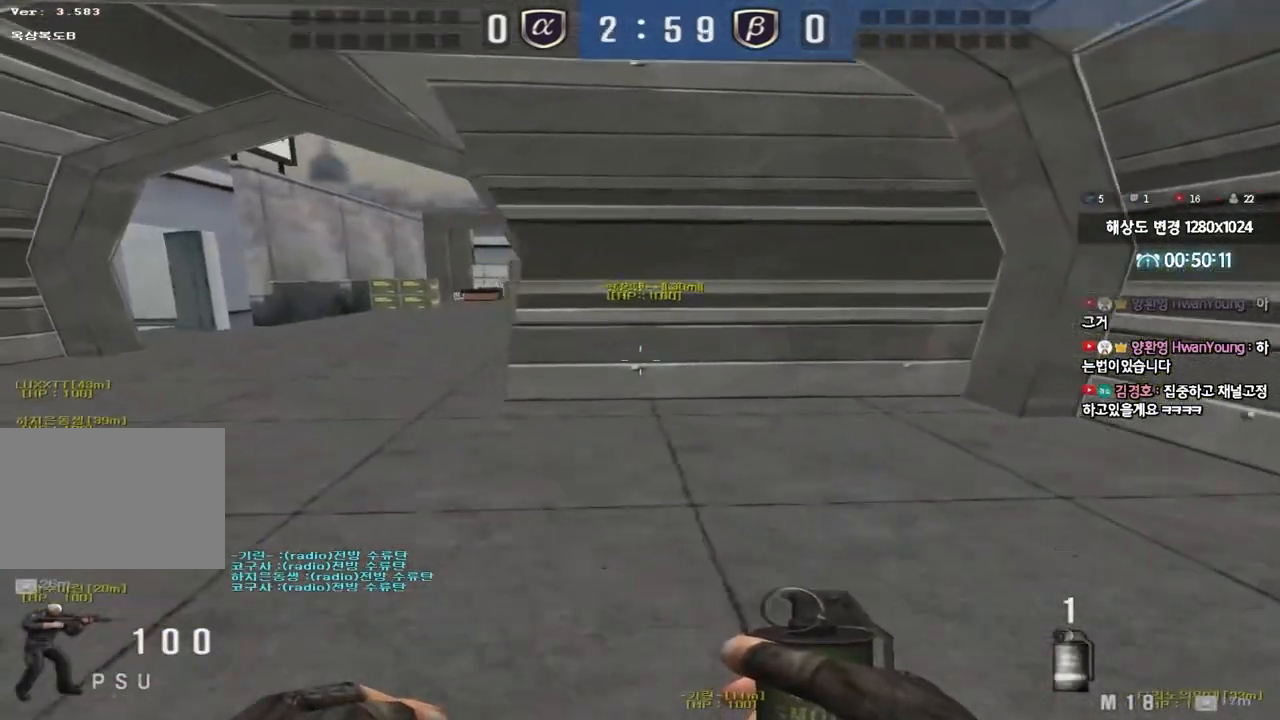
{"keys": ["a", "w"], "events": []}
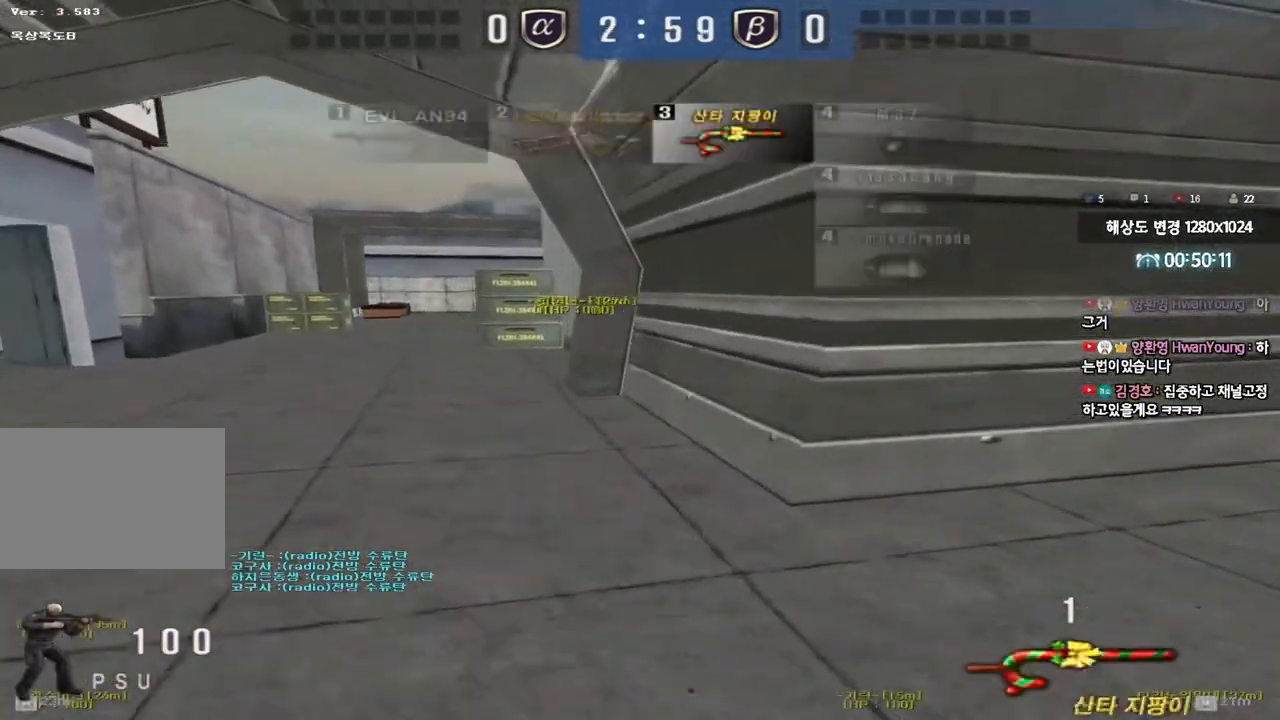
{"keys": ["a", "w"], "events": []}
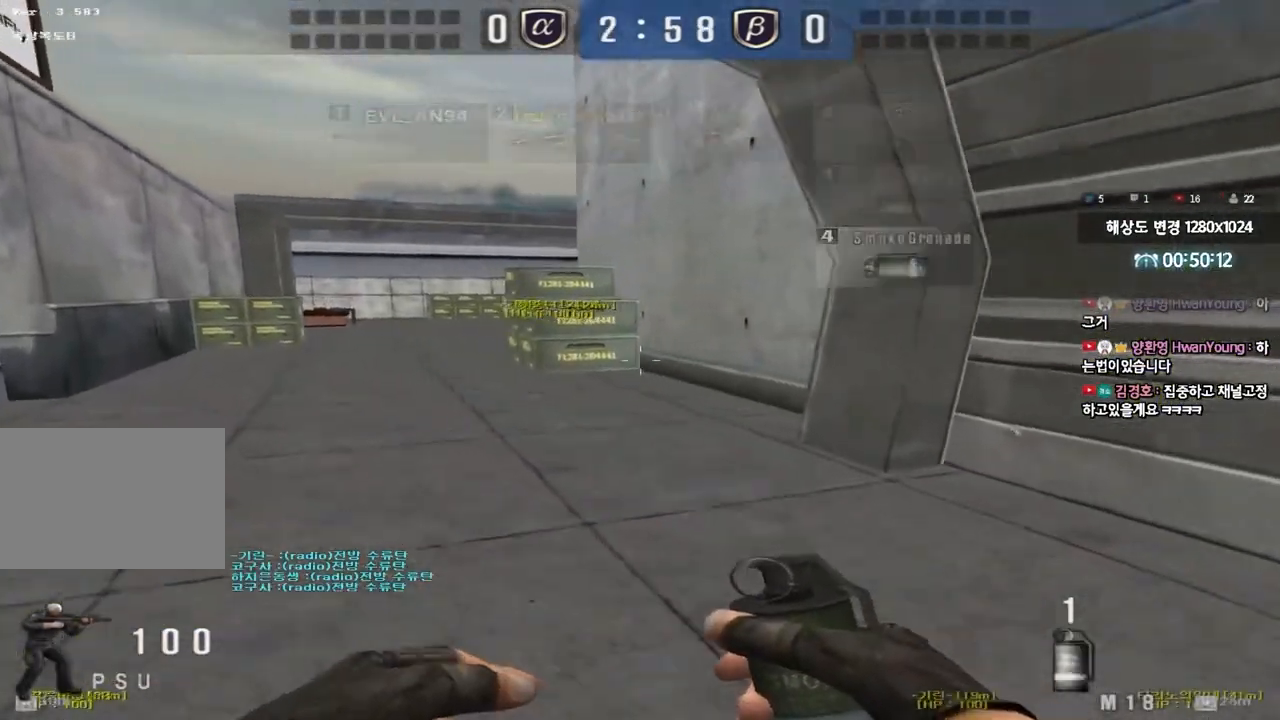
{"keys": ["a", "w"], "events": []}
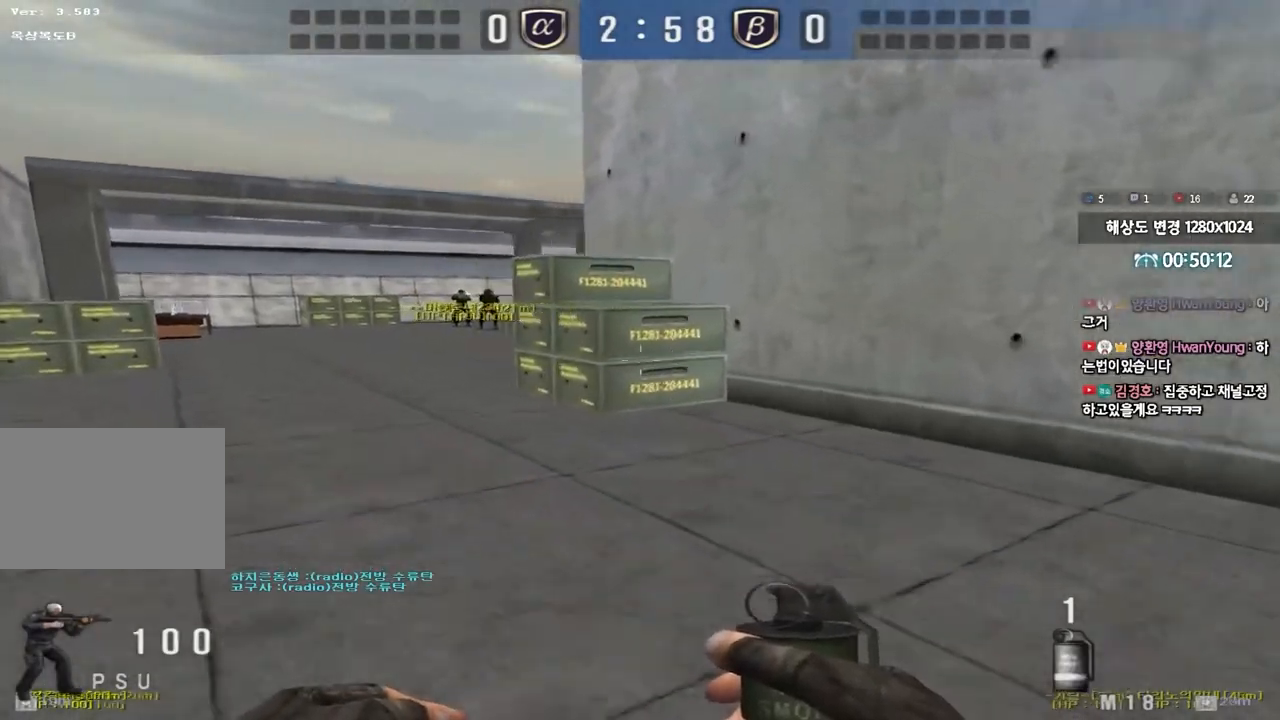
{"keys": ["a", "w"], "events": []}
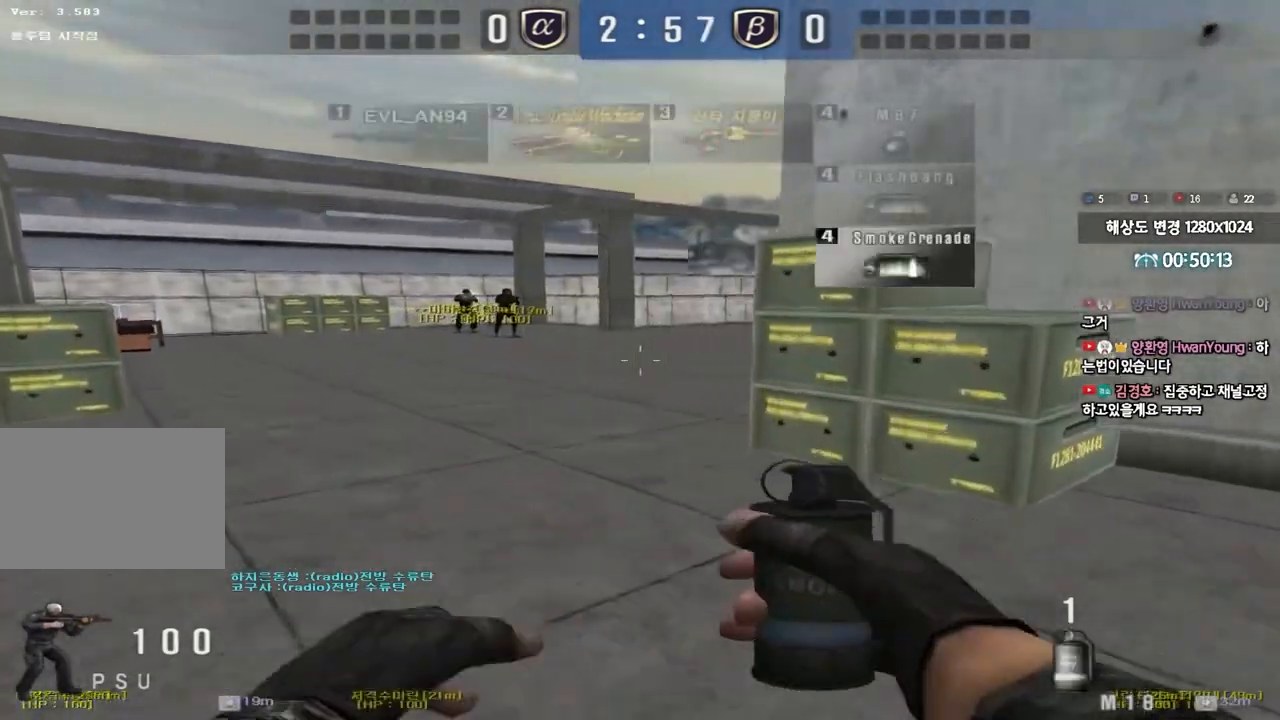
{"keys": ["d", "w"], "events": [[117, "a", "up"], [167, "d", "down"]]}
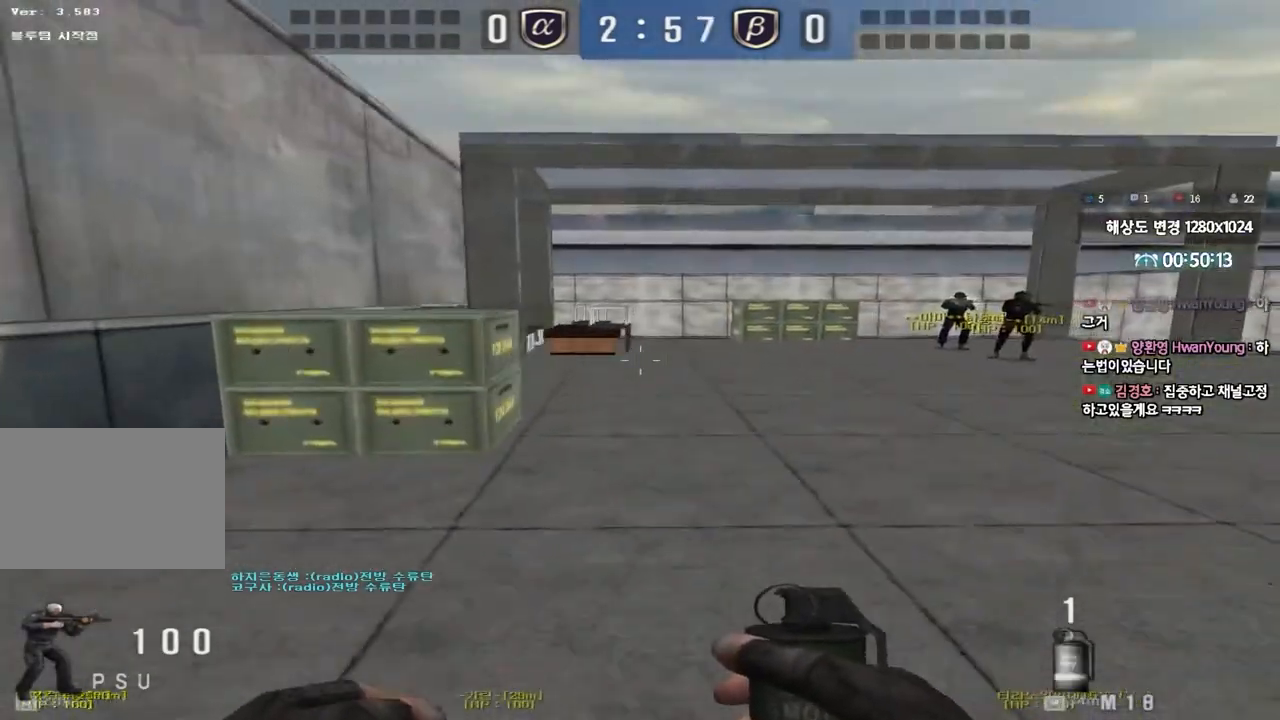
{"keys": ["d", "w"], "events": []}
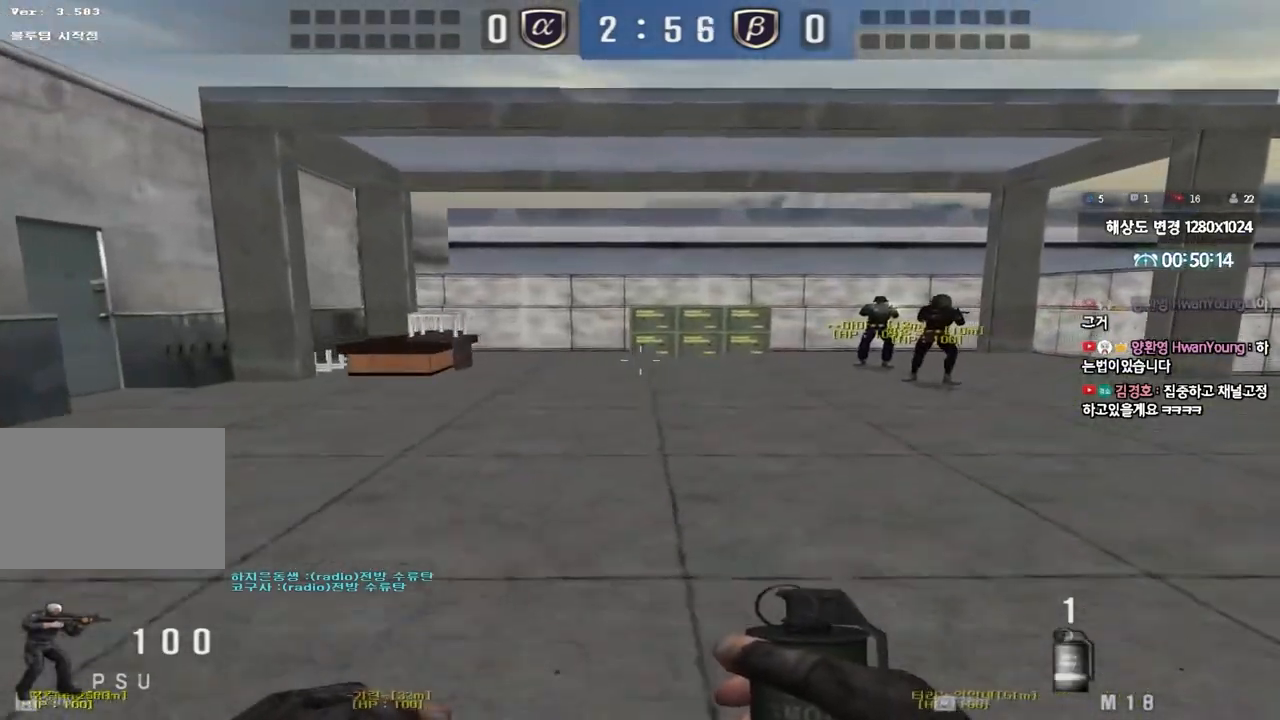
{"keys": ["d", "w"], "events": []}
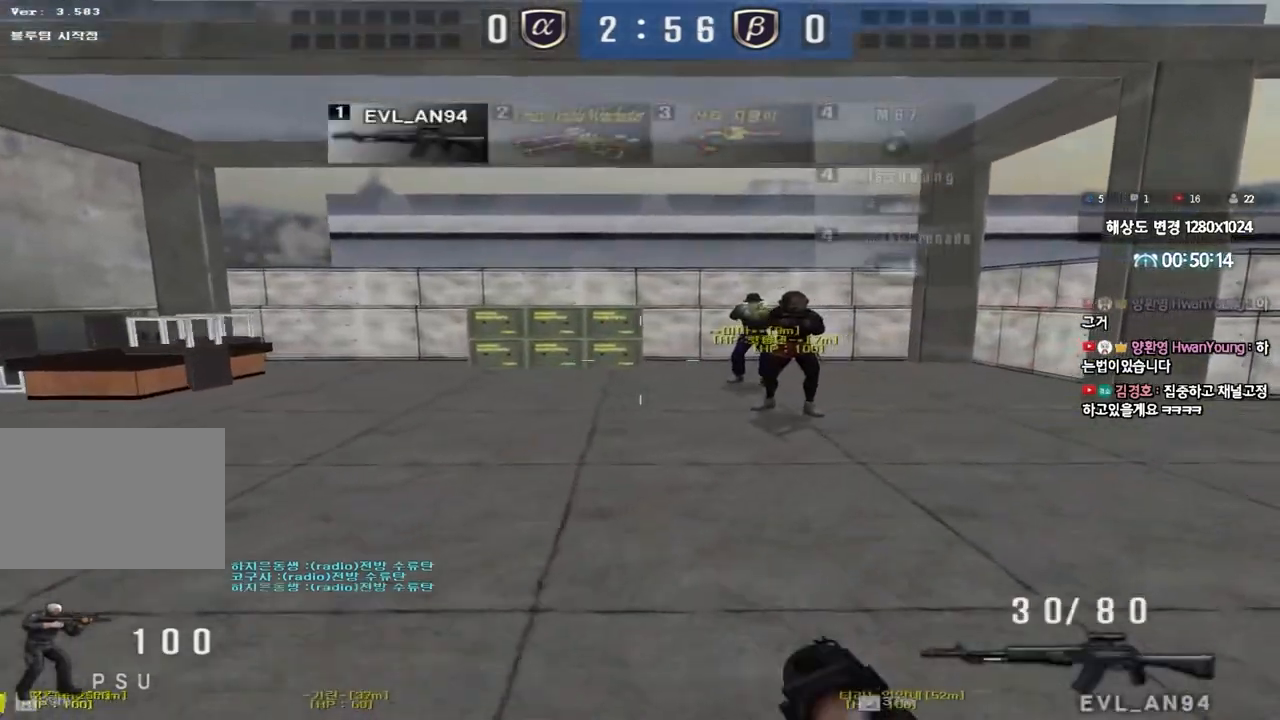
{"keys": ["a", "w"], "events": [[17, "d", "up"], [50, "a", "down"]]}
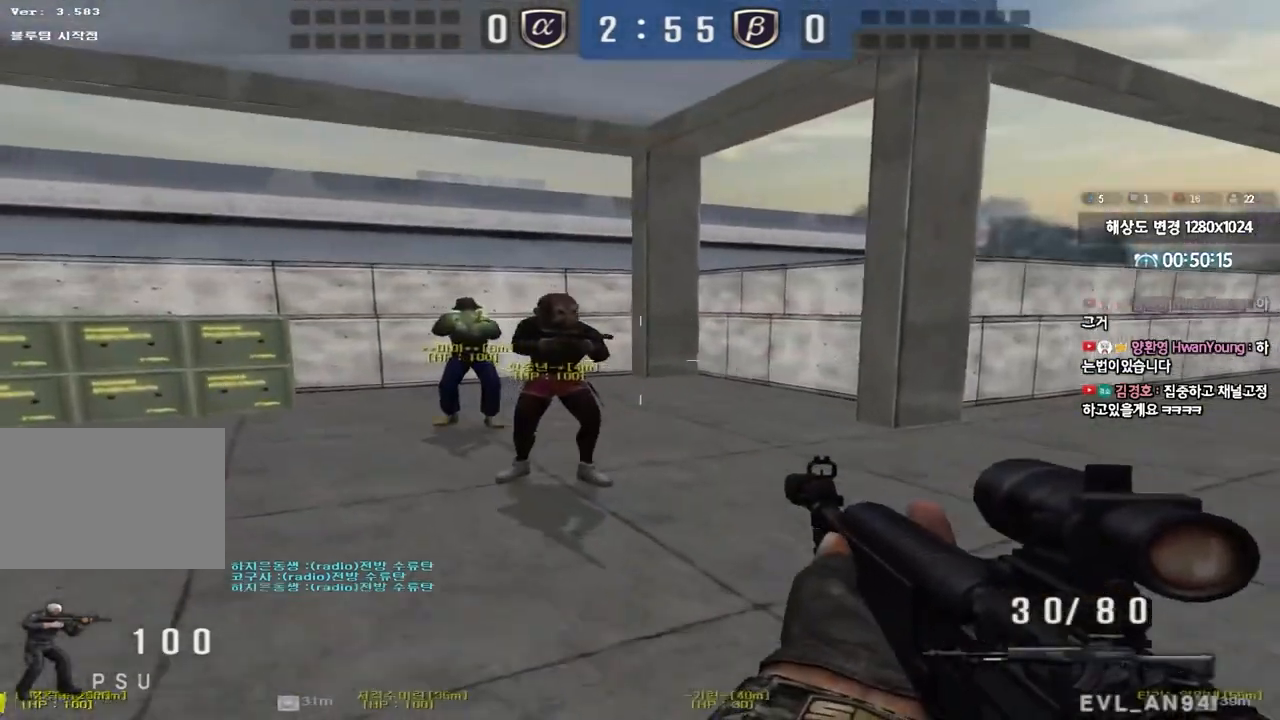
{"keys": ["a", "w"], "events": [[67, "a", "up"], [300, "a", "down"]]}
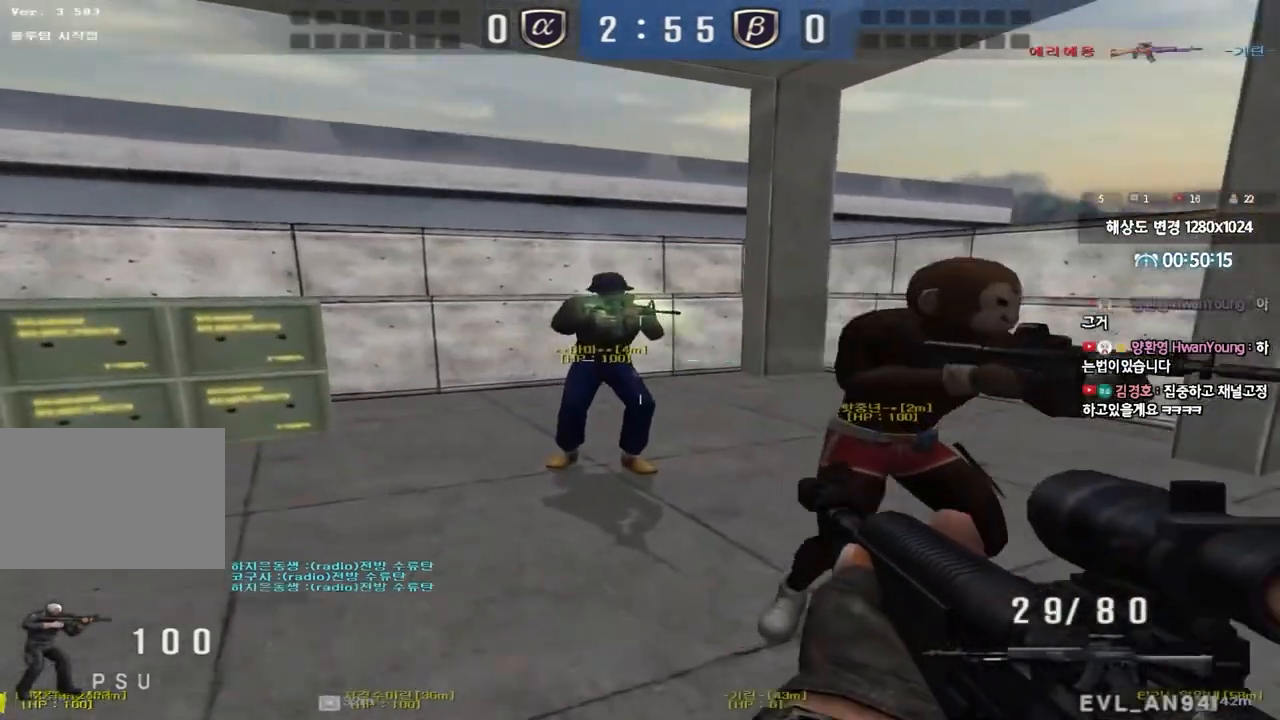
{"keys": [], "events": [[17, "a", "up"], [333, "w", "up"]]}
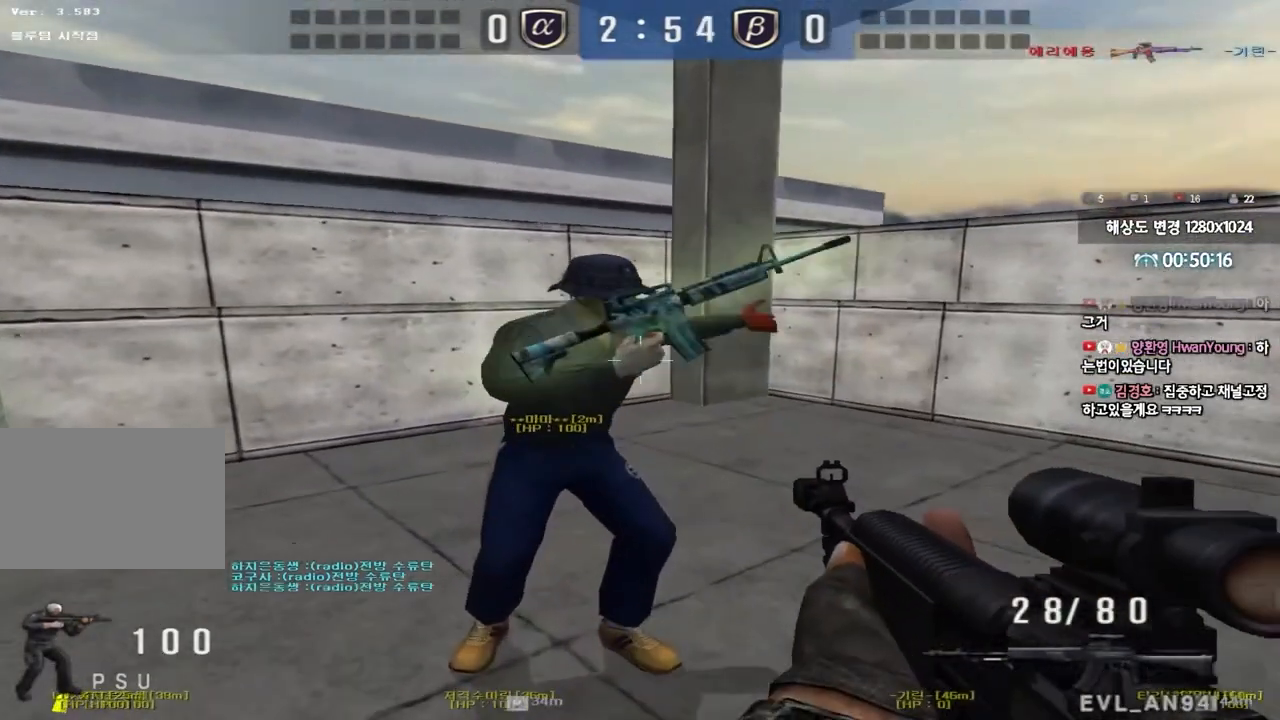
{"keys": ["d", "s"], "events": [[133, "s", "down"], [200, "d", "down"], [250, "d", "up"], [283, "shift", "down"], [467, "d", "down"], [467, "shift", "up"]]}
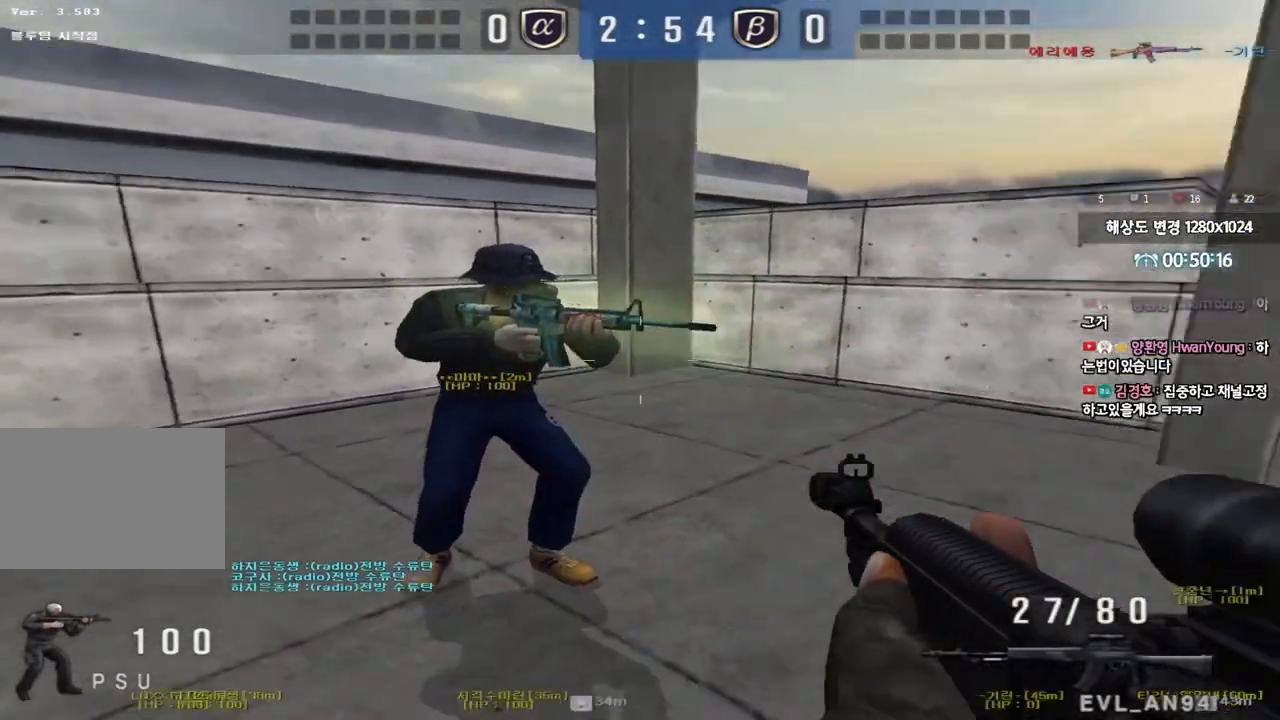
{"keys": [], "events": [[117, "s", "up"], [150, "shift", "down"], [167, "d", "up"], [300, "shift", "up"]]}
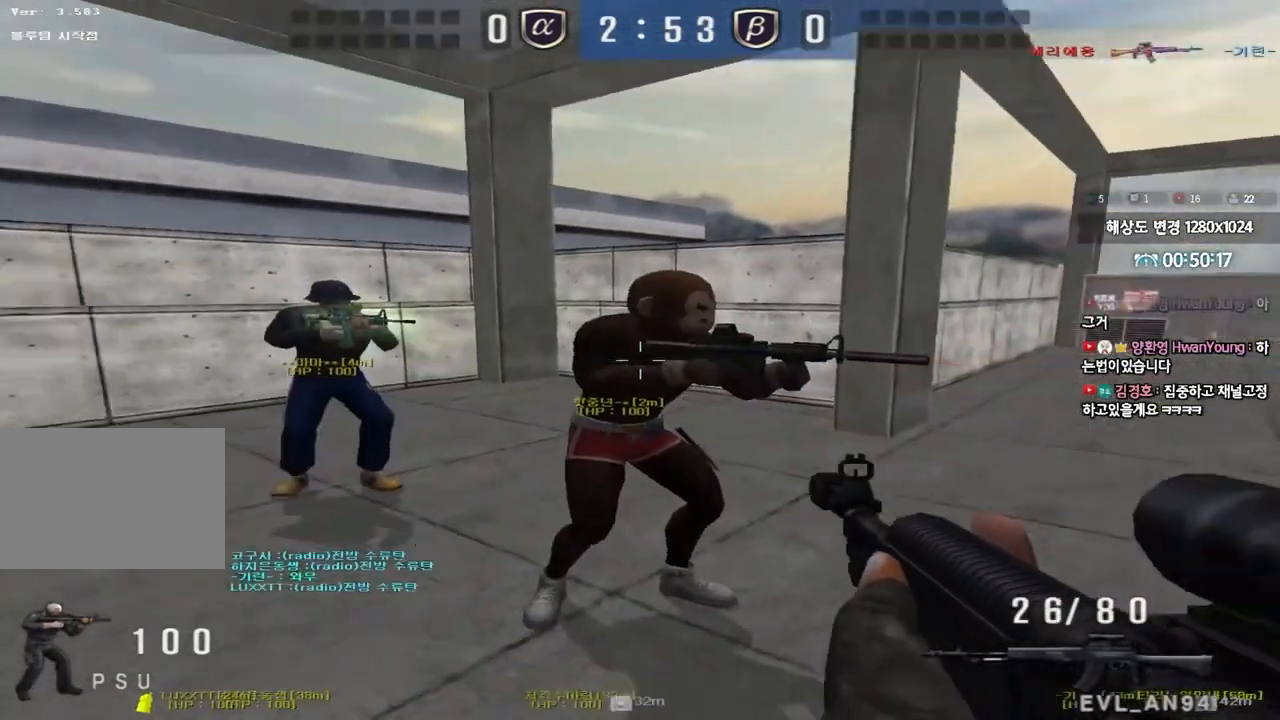
{"keys": ["d", "shift", "w"], "events": [[67, "w", "down"], [133, "r", "down"], [183, "shift", "down"], [267, "r", "up"], [417, "d", "down"]]}
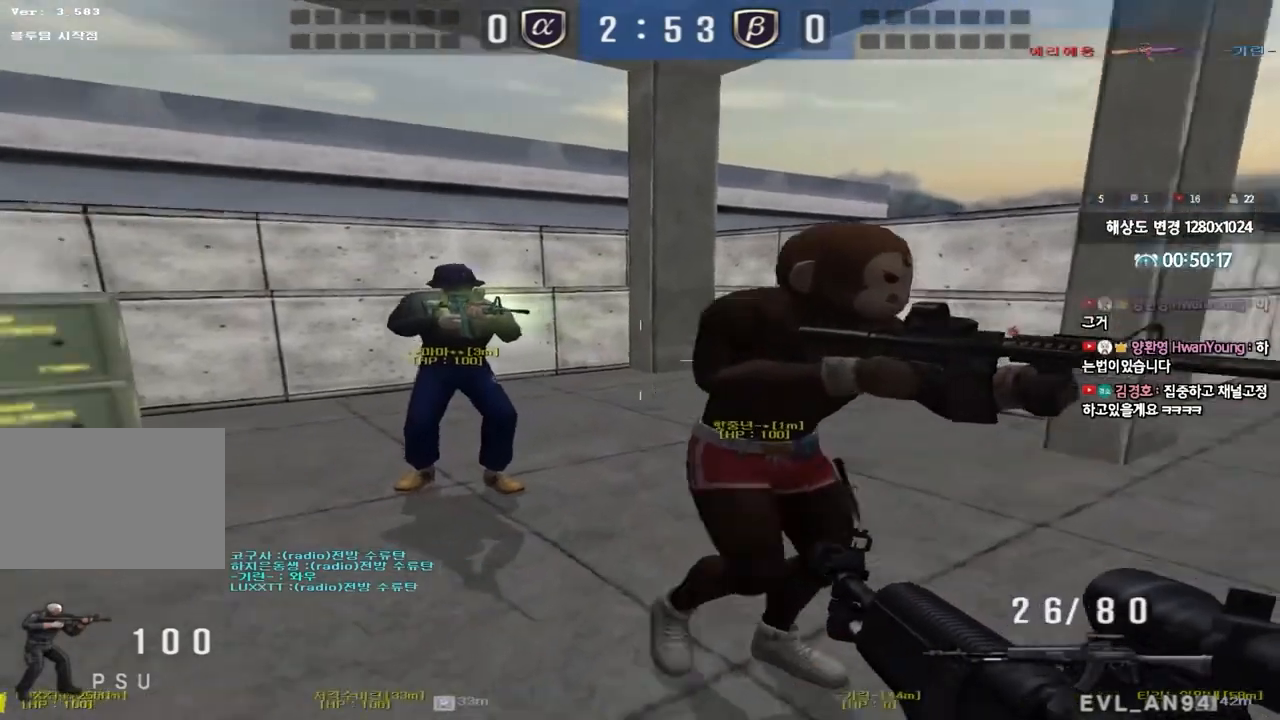
{"keys": ["shift"], "events": [[33, "w", "up"], [150, "d", "up"]]}
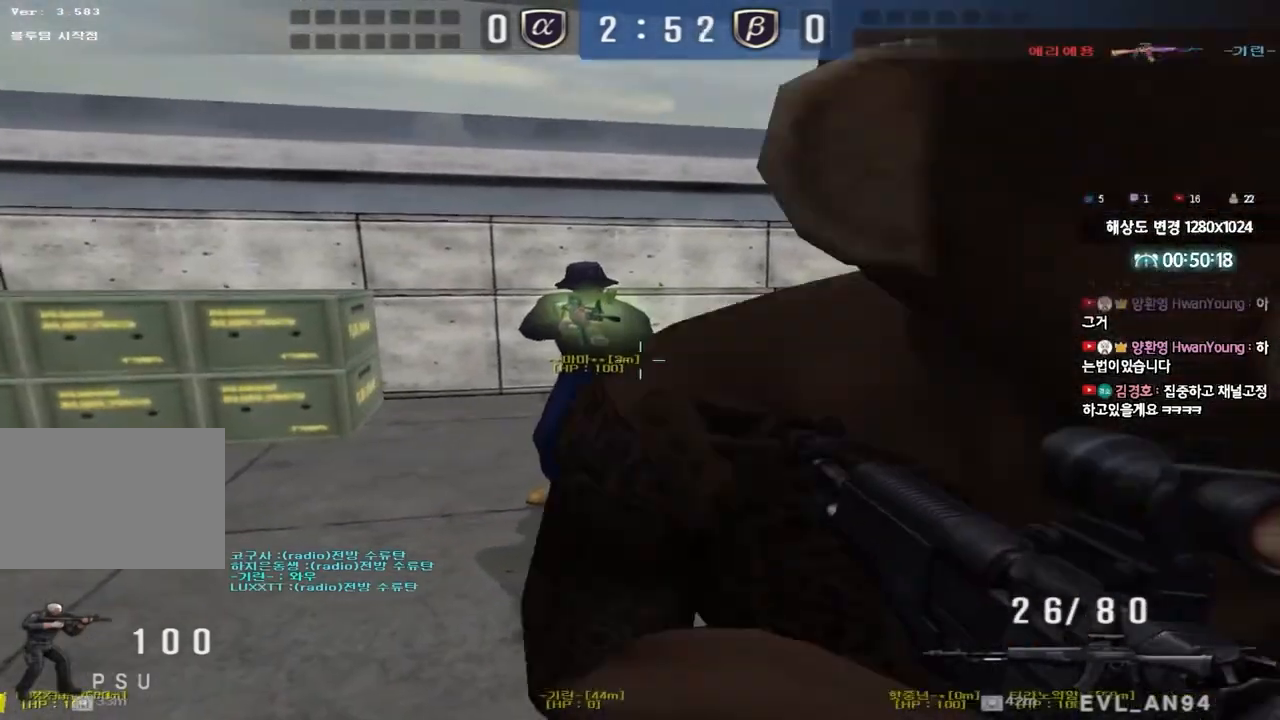
{"keys": ["a", "s", "shift"], "events": [[133, "s", "down"], [167, "a", "down"], [283, "a", "up"], [300, "a", "down"]]}
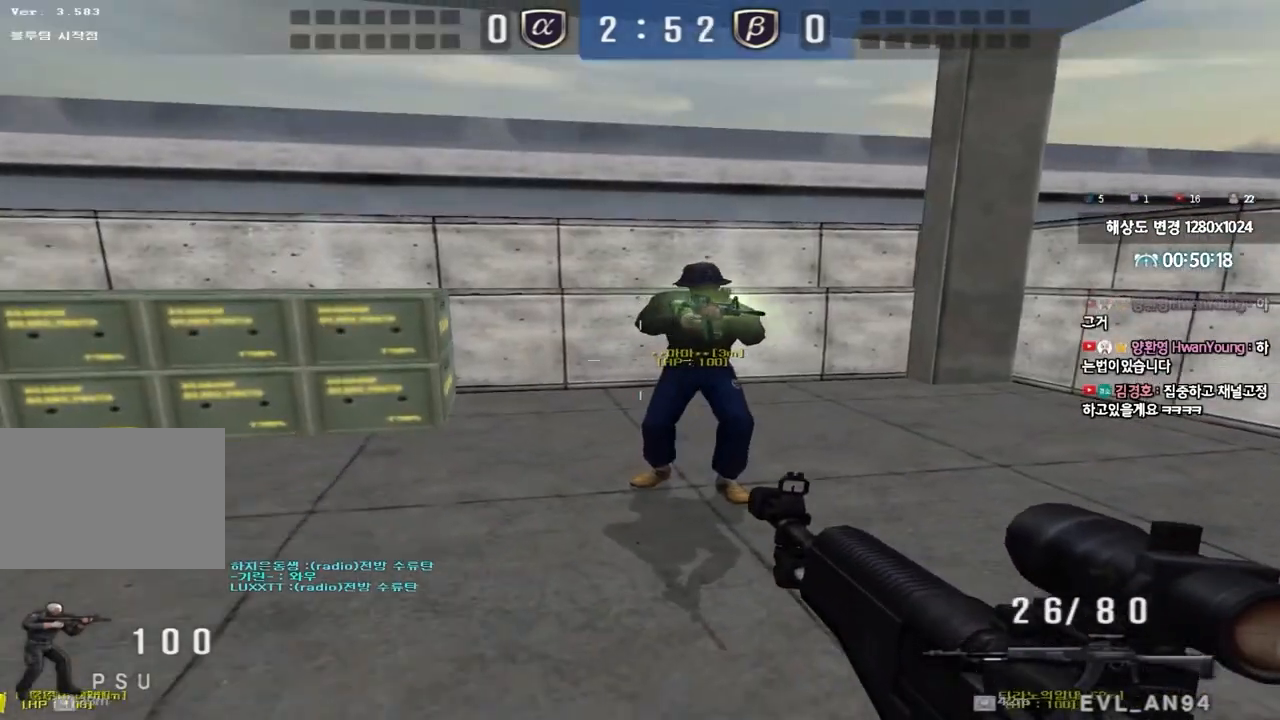
{"keys": ["a", "w"], "events": [[117, "s", "up"], [167, "shift", "up"], [217, "w", "down"], [333, "shift", "down"], [450, "shift", "up"]]}
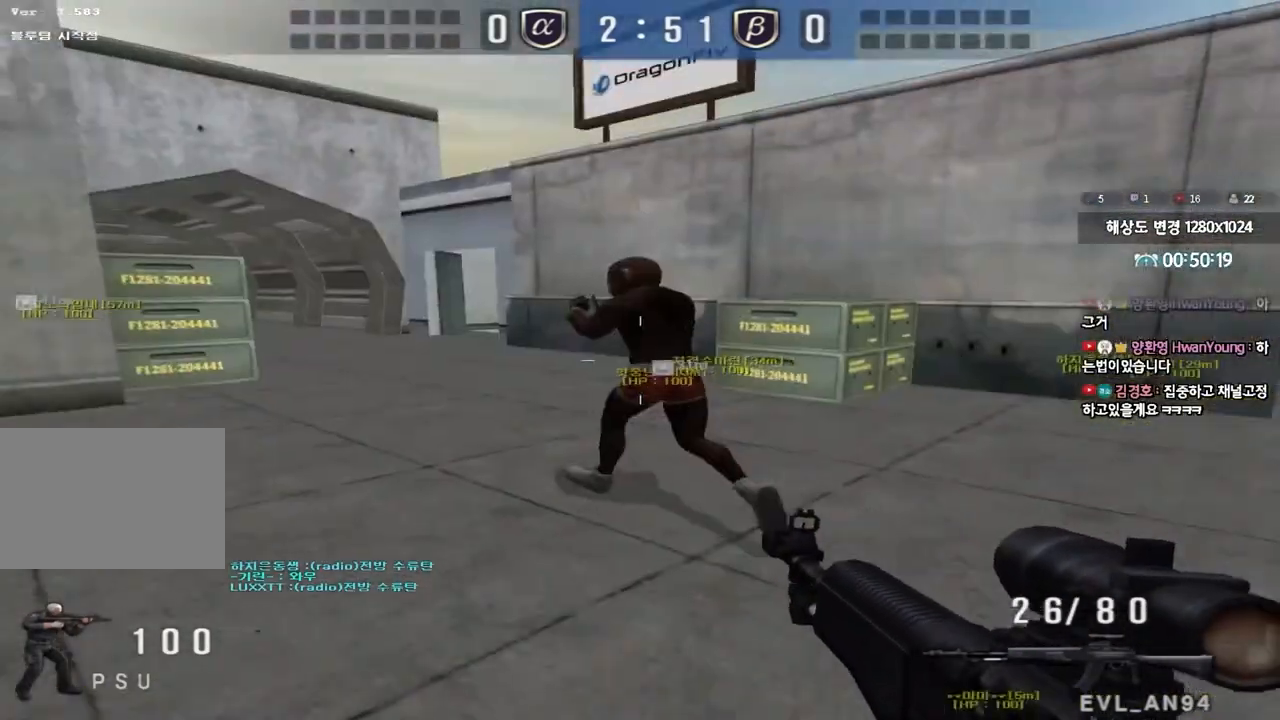
{"keys": ["shift", "space"], "events": [[67, "a", "up"], [150, "d", "down"], [333, "shift", "down"], [383, "d", "up"], [383, "w", "up"], [417, "space", "down"]]}
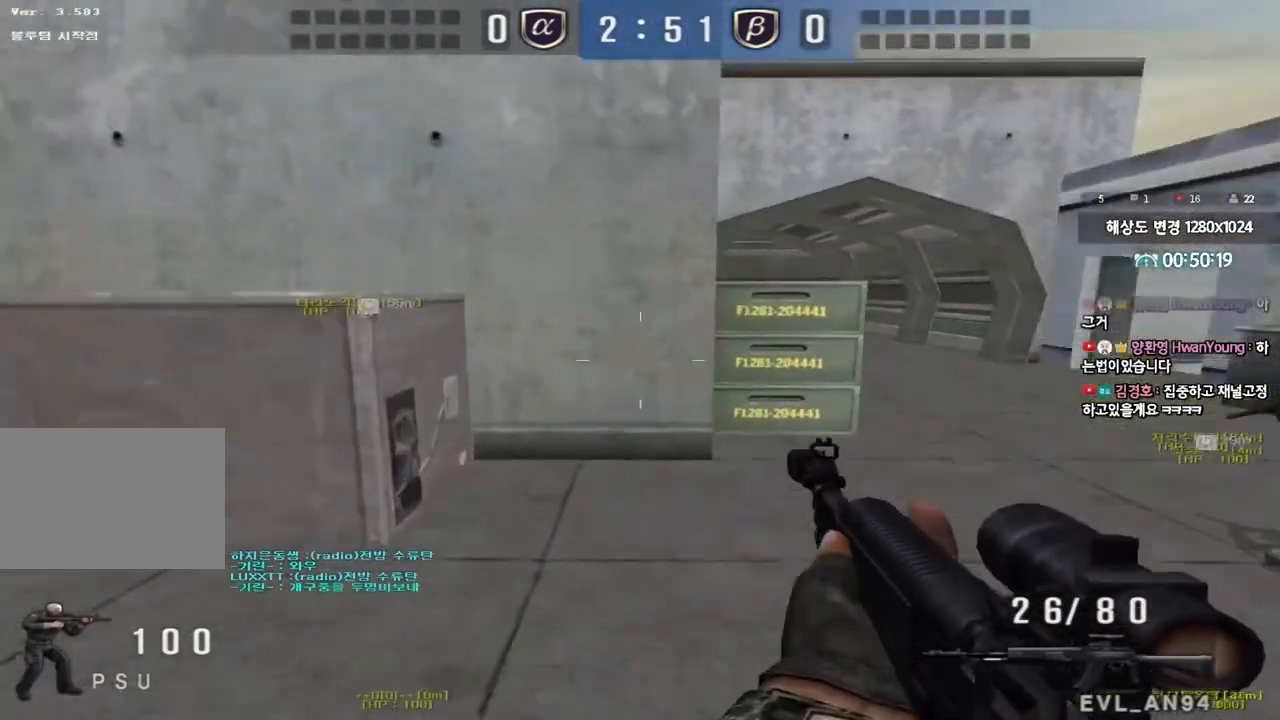
{"keys": ["d", "w"], "events": [[33, "space", "up"], [383, "shift", "up"], [433, "w", "down"], [450, "d", "down"]]}
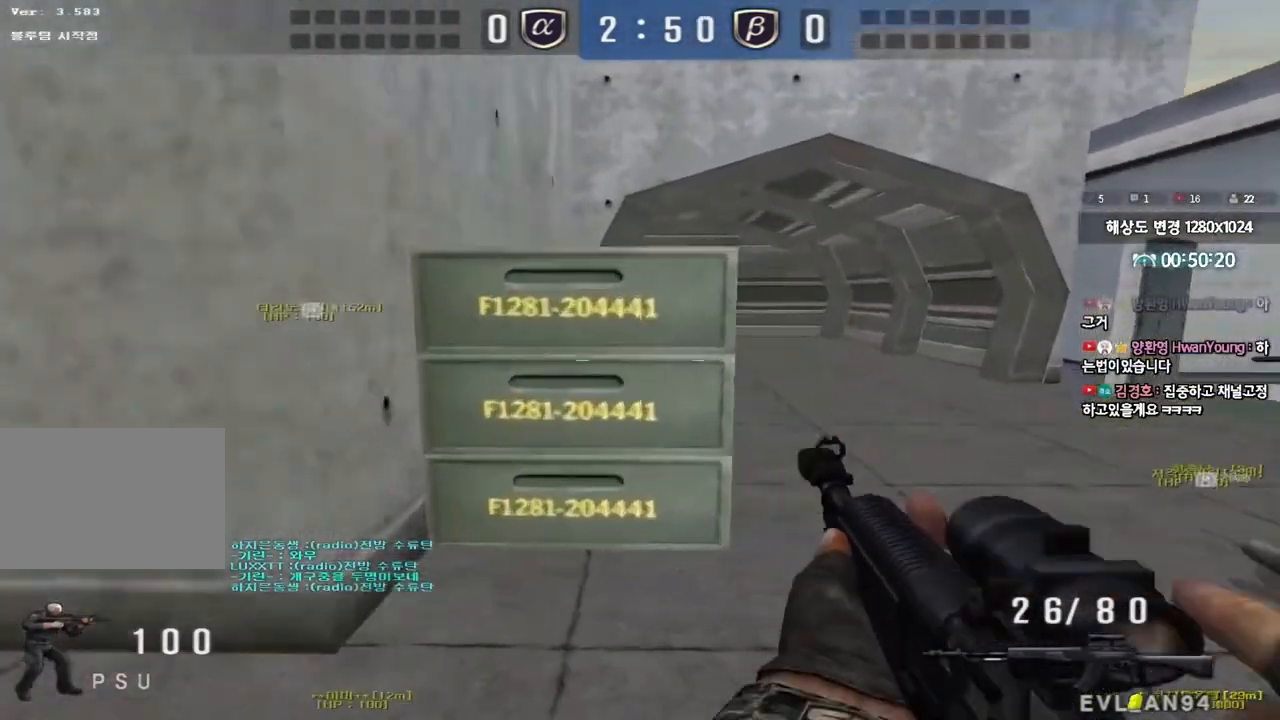
{"keys": ["a", "s"], "events": [[67, "shift", "down"], [100, "d", "up"], [100, "w", "up"], [133, "space", "down"], [250, "space", "up"], [267, "shift", "up"], [383, "a", "down"], [383, "s", "down"]]}
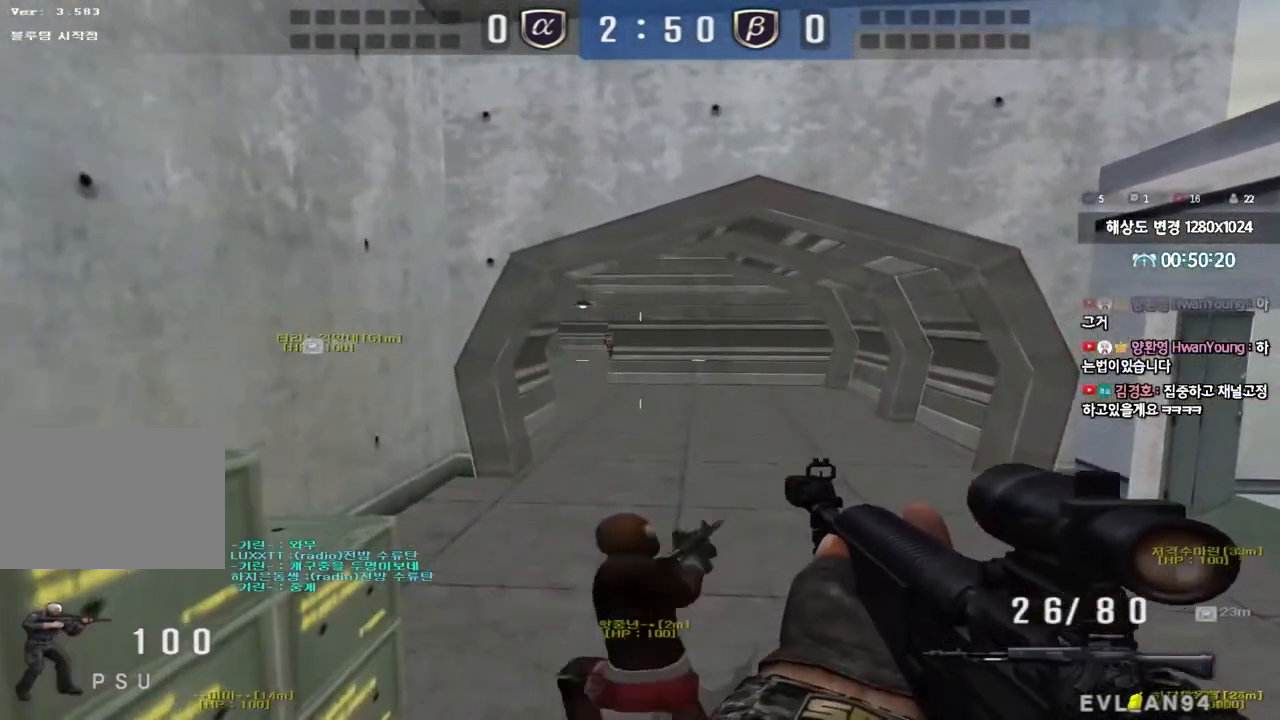
{"keys": ["ctrl"], "events": [[133, "s", "up"], [217, "w", "down"], [333, "w", "up"], [383, "a", "up"], [383, "ctrl", "down"]]}
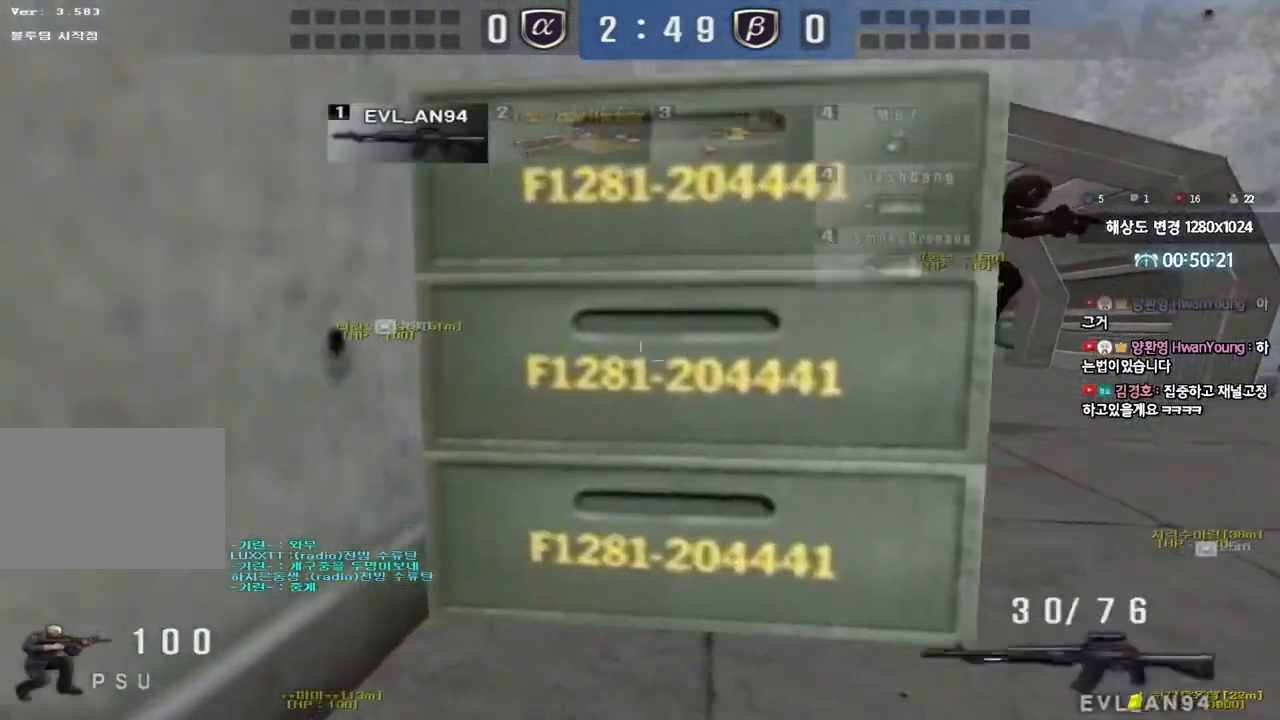
{"keys": ["d", "w"], "events": [[67, "w", "down"], [83, "d", "down"], [117, "ctrl", "up"], [333, "ctrl", "down"], [367, "d", "up"], [367, "w", "up"], [433, "ctrl", "up"], [450, "d", "down"], [450, "w", "down"]]}
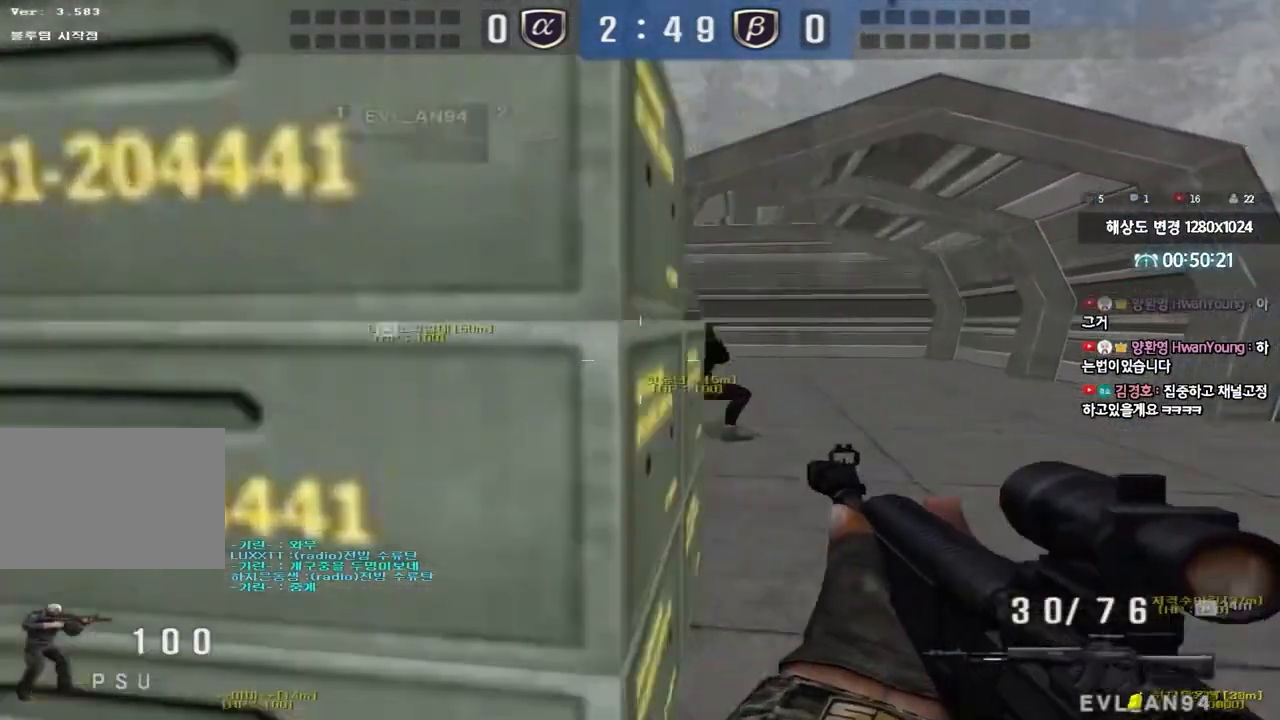
{"keys": ["ctrl"], "events": [[233, "ctrl", "down"], [233, "d", "up"], [267, "w", "up"]]}
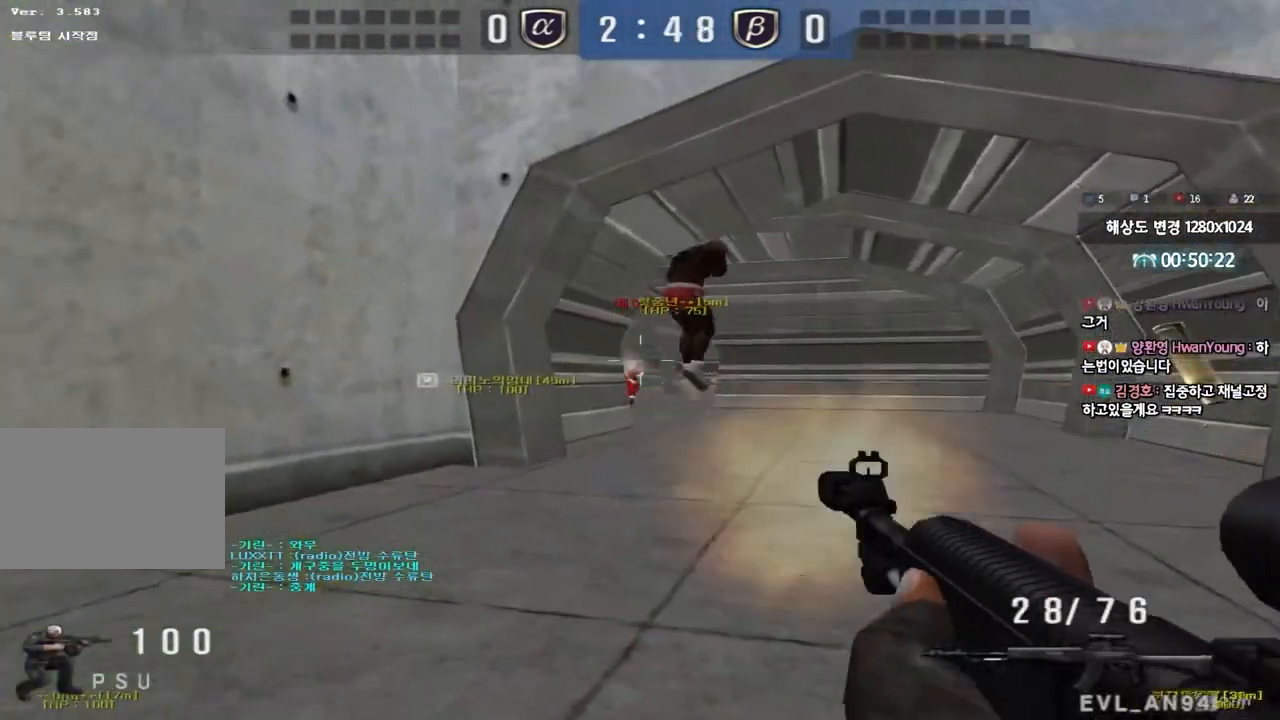
{"keys": ["ctrl"], "events": []}
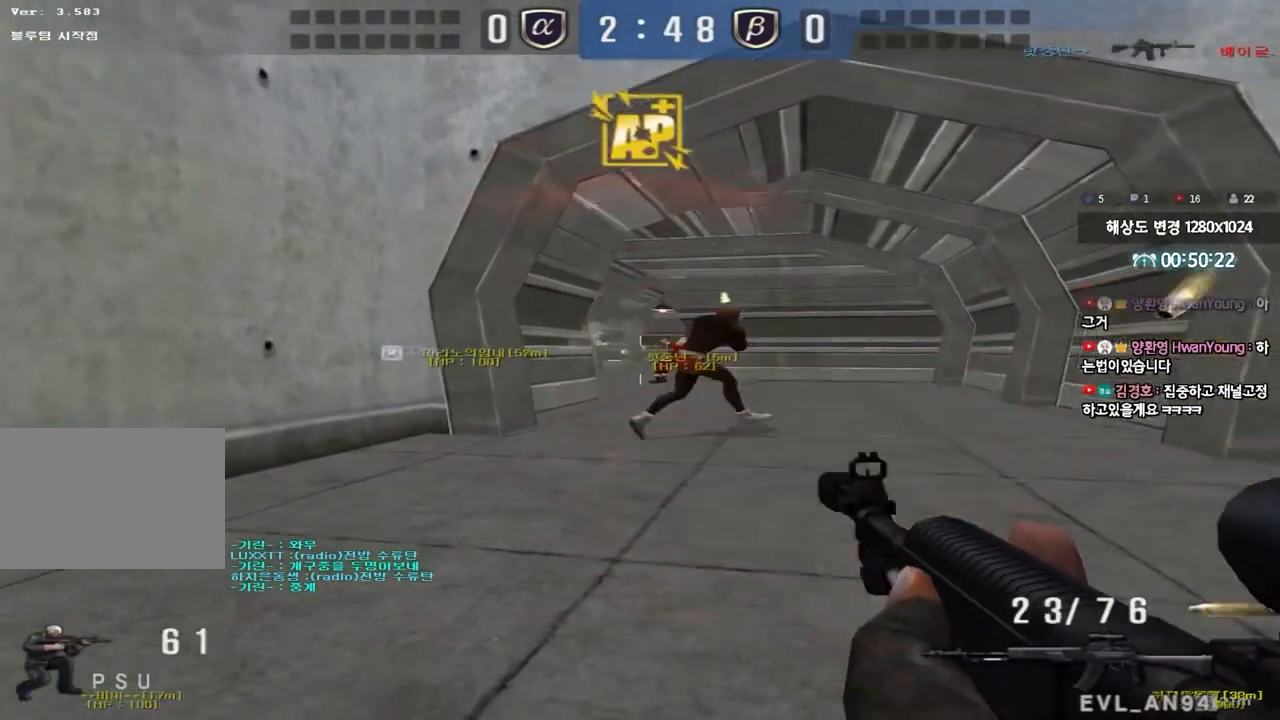
{"keys": ["a", "s"], "events": [[200, "d", "down"], [200, "w", "down"], [217, "ctrl", "up"], [350, "ctrl", "down"], [367, "d", "up"], [367, "w", "up"], [383, "space", "down"], [467, "a", "down"], [467, "space", "up"], [483, "s", "down"], [500, "ctrl", "up"]]}
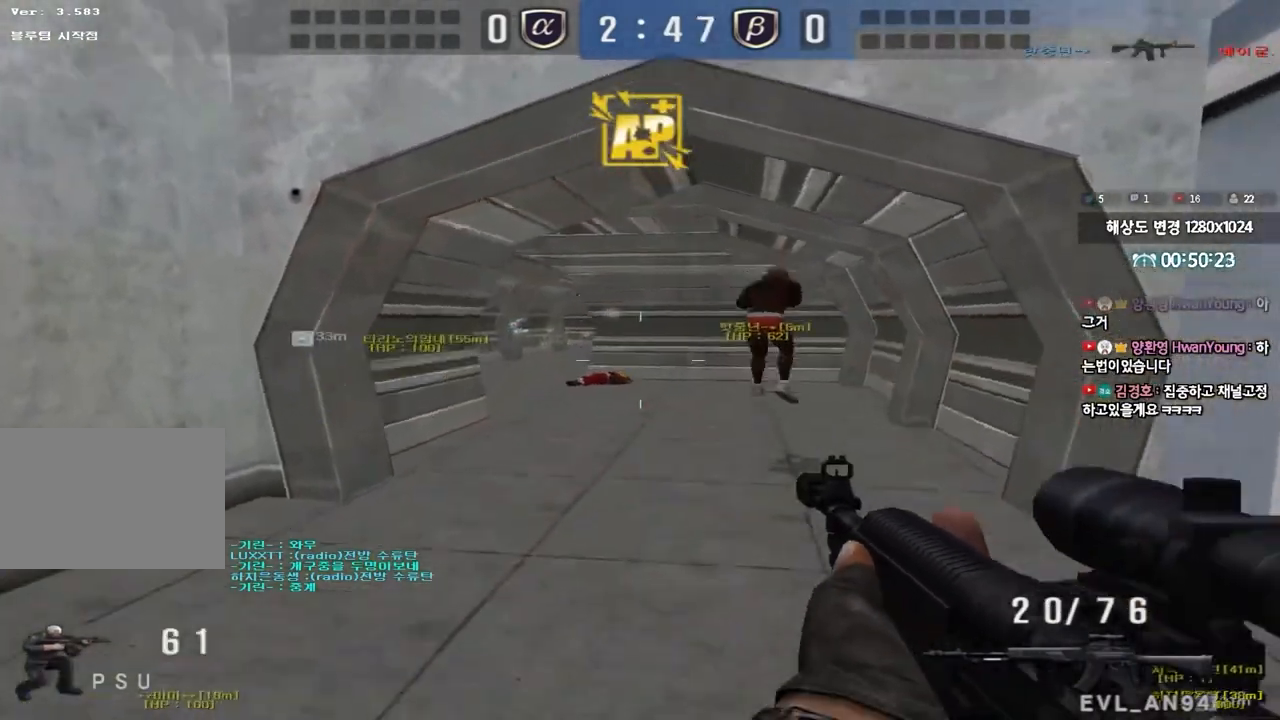
{"keys": ["a", "s"], "events": [[83, "ctrl", "down"], [233, "ctrl", "up"], [350, "ctrl", "down"], [483, "ctrl", "up"]]}
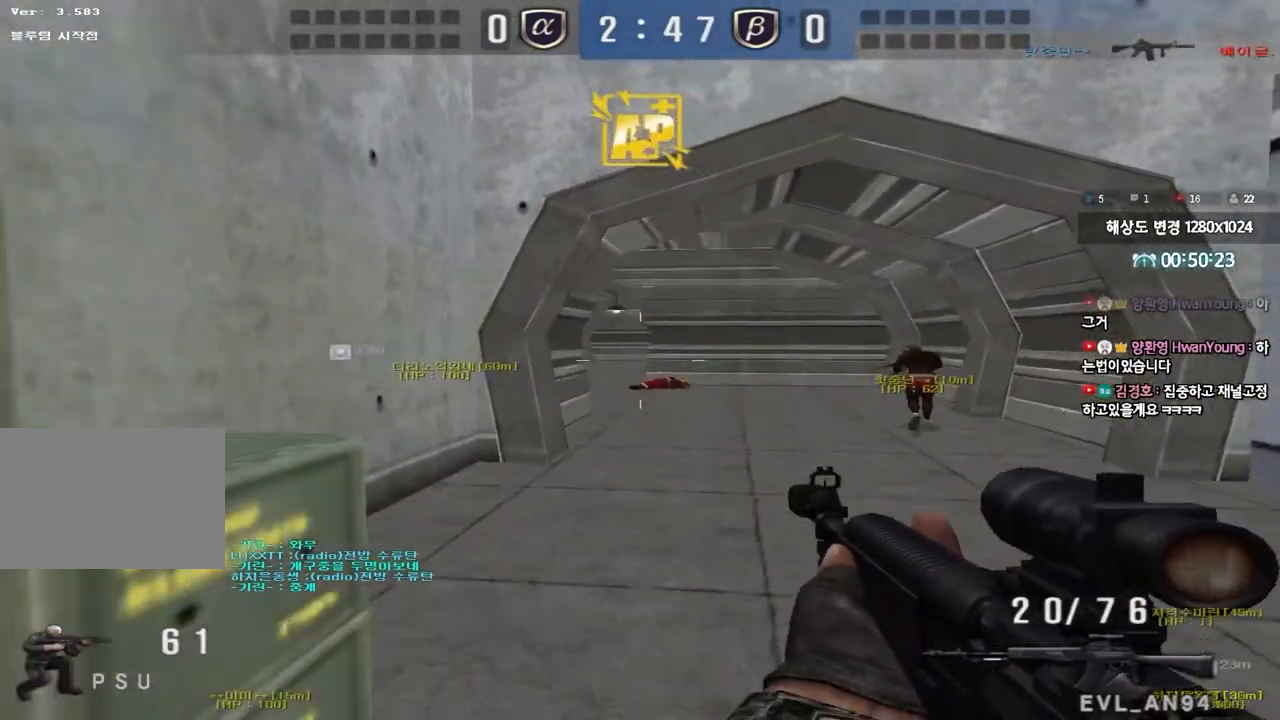
{"keys": ["d", "shift", "w"], "events": [[117, "a", "up"], [117, "s", "up"], [367, "w", "down"], [383, "a", "down"], [383, "shift", "down"], [467, "a", "up"], [467, "d", "down"]]}
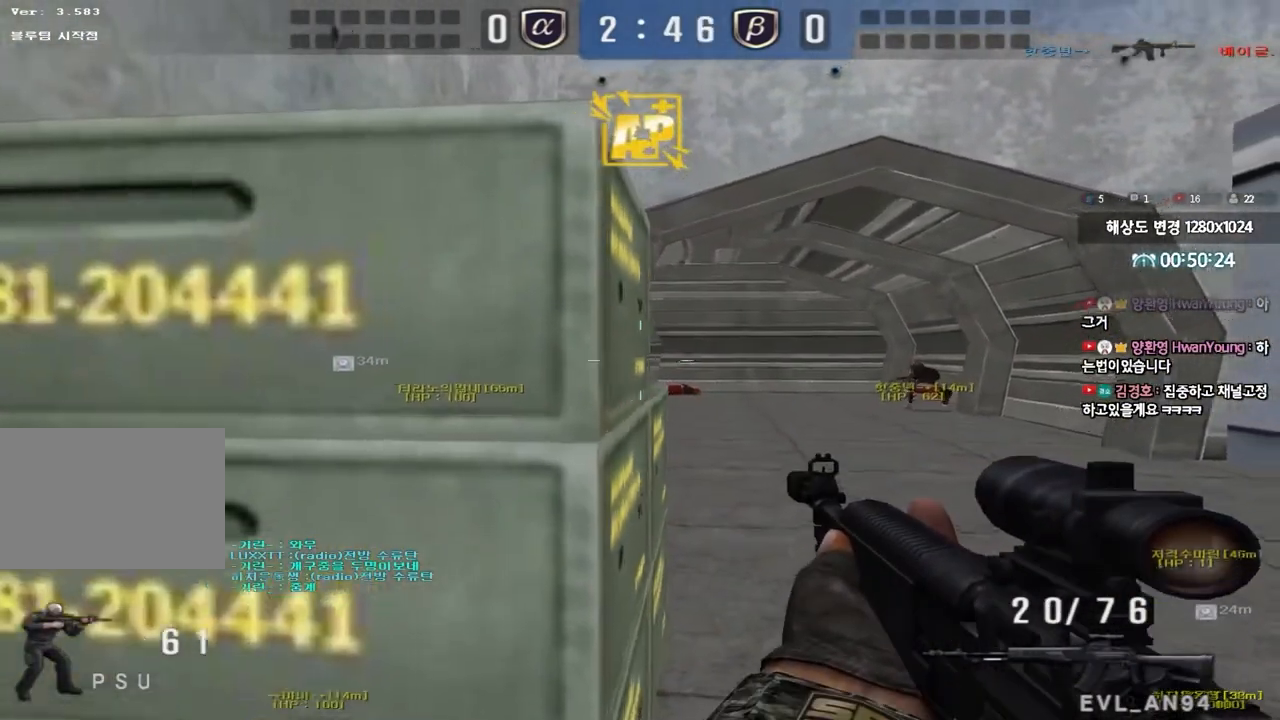
{"keys": ["shift"], "events": [[133, "d", "up"], [133, "w", "up"], [233, "a", "down"], [383, "a", "up"]]}